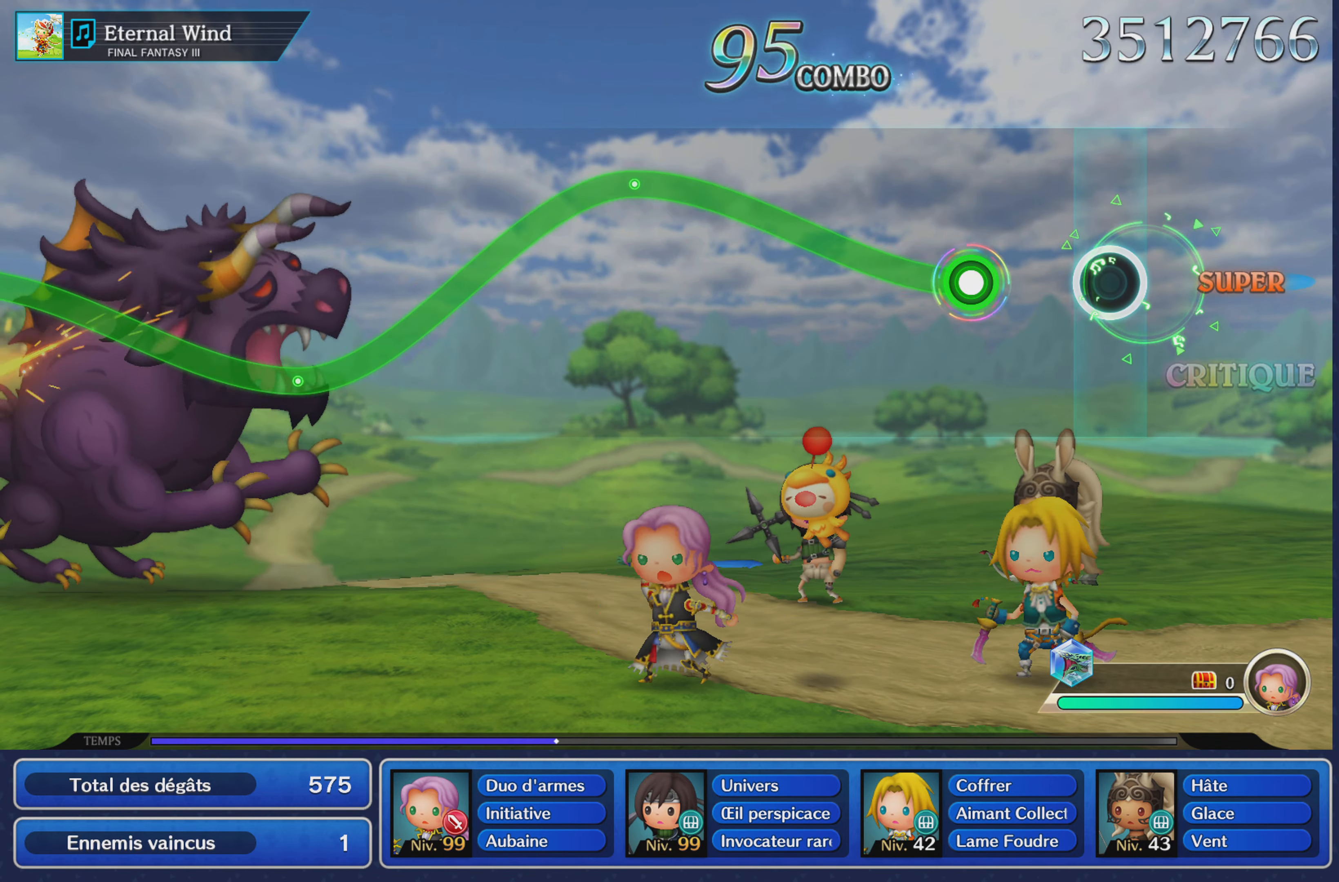
Gameplay with a controller (PlayStation layout); each line is a JSON object with the inputs held at the frame after it. "button_events" lists button changes between this image and that frame as [ms after this image, input, new state], when the widget could be followed in between (sticks are given only as held states). Not read: CIRCLE L3 R3 SQUARE.
{"buttons": ["R1"], "left_stick": "up", "right_stick": "center", "button_events": [[183, "R1", "down"]]}
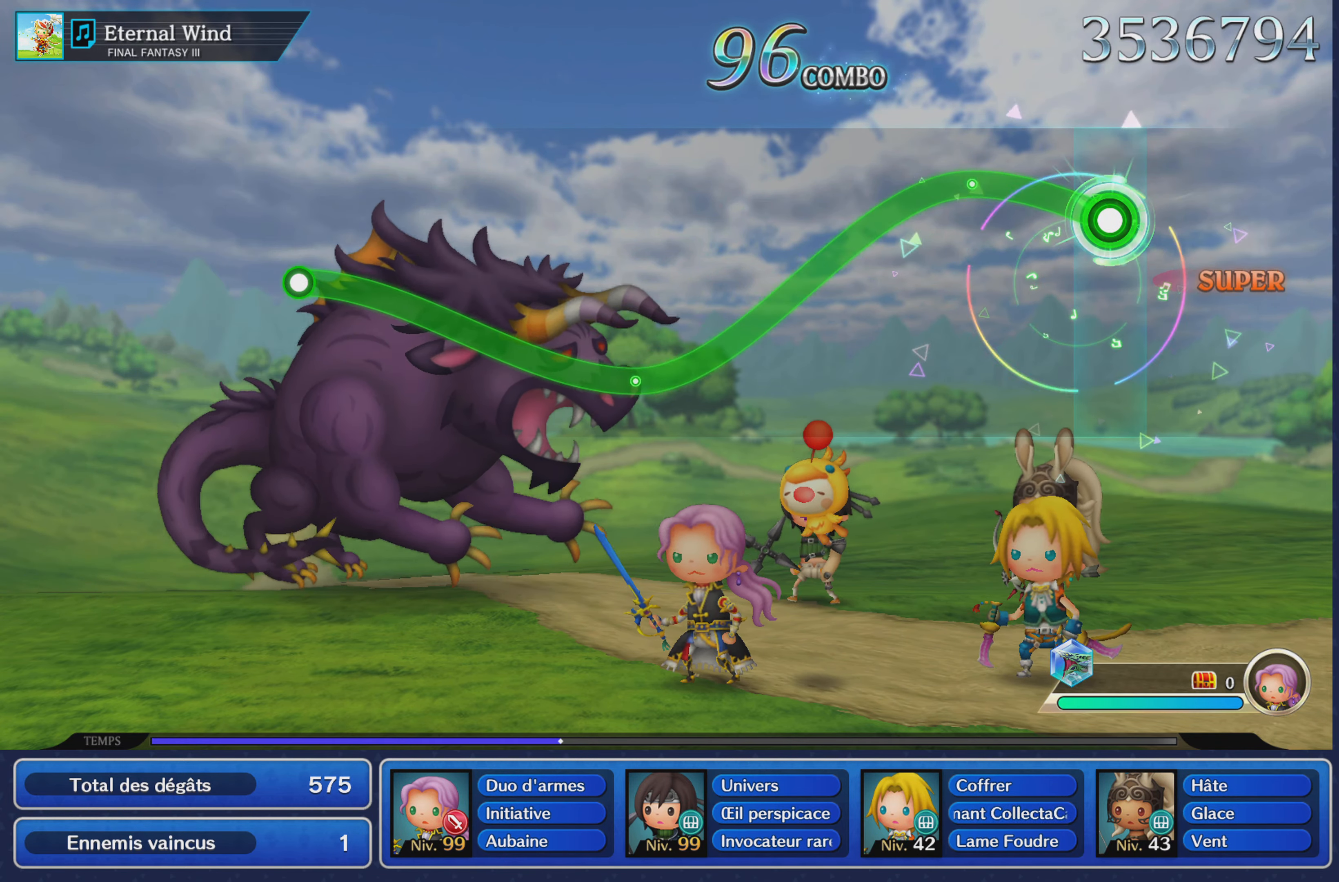
{"buttons": ["R1"], "left_stick": "center", "right_stick": "center", "button_events": []}
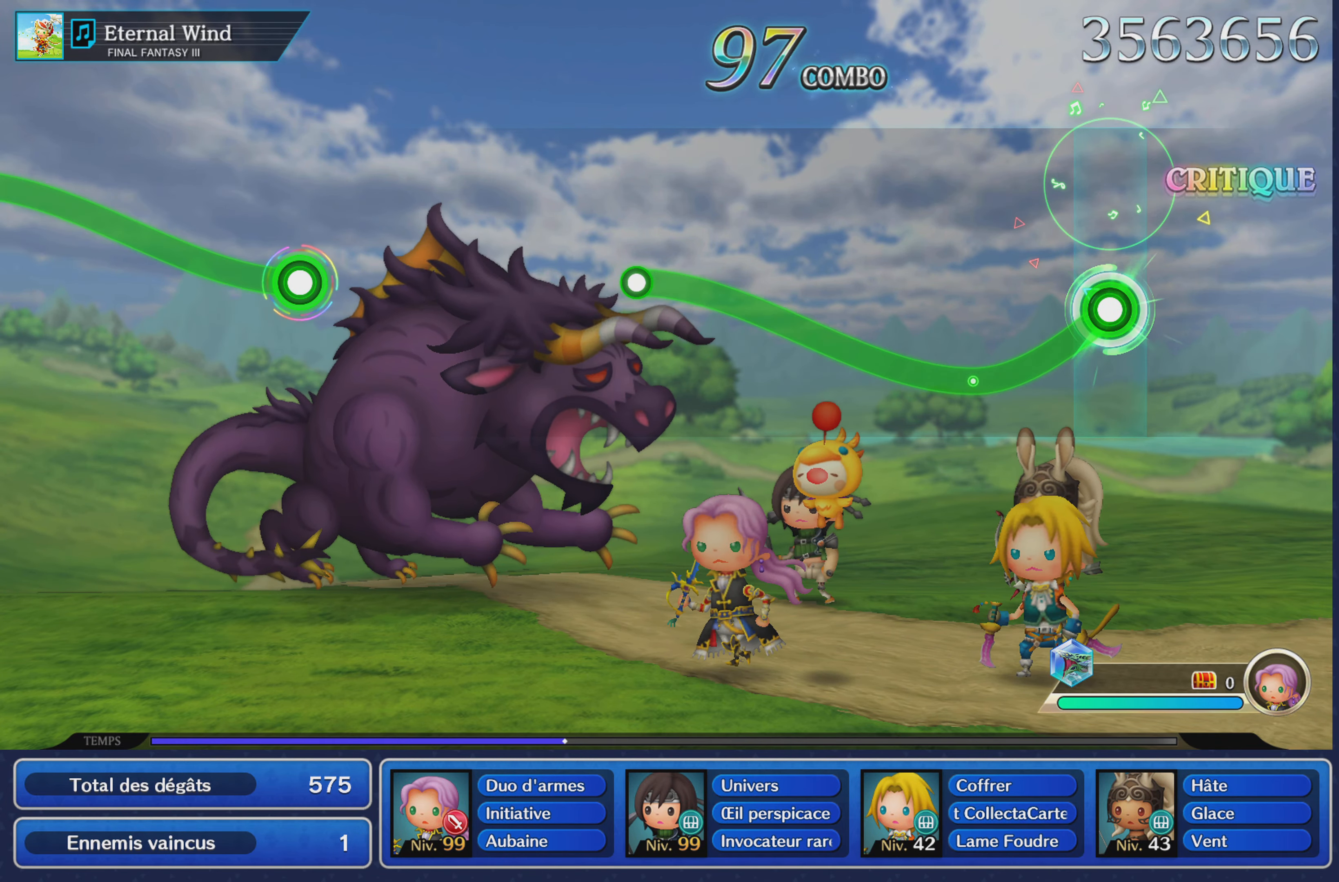
{"buttons": ["R1"], "left_stick": "up", "right_stick": "center", "button_events": []}
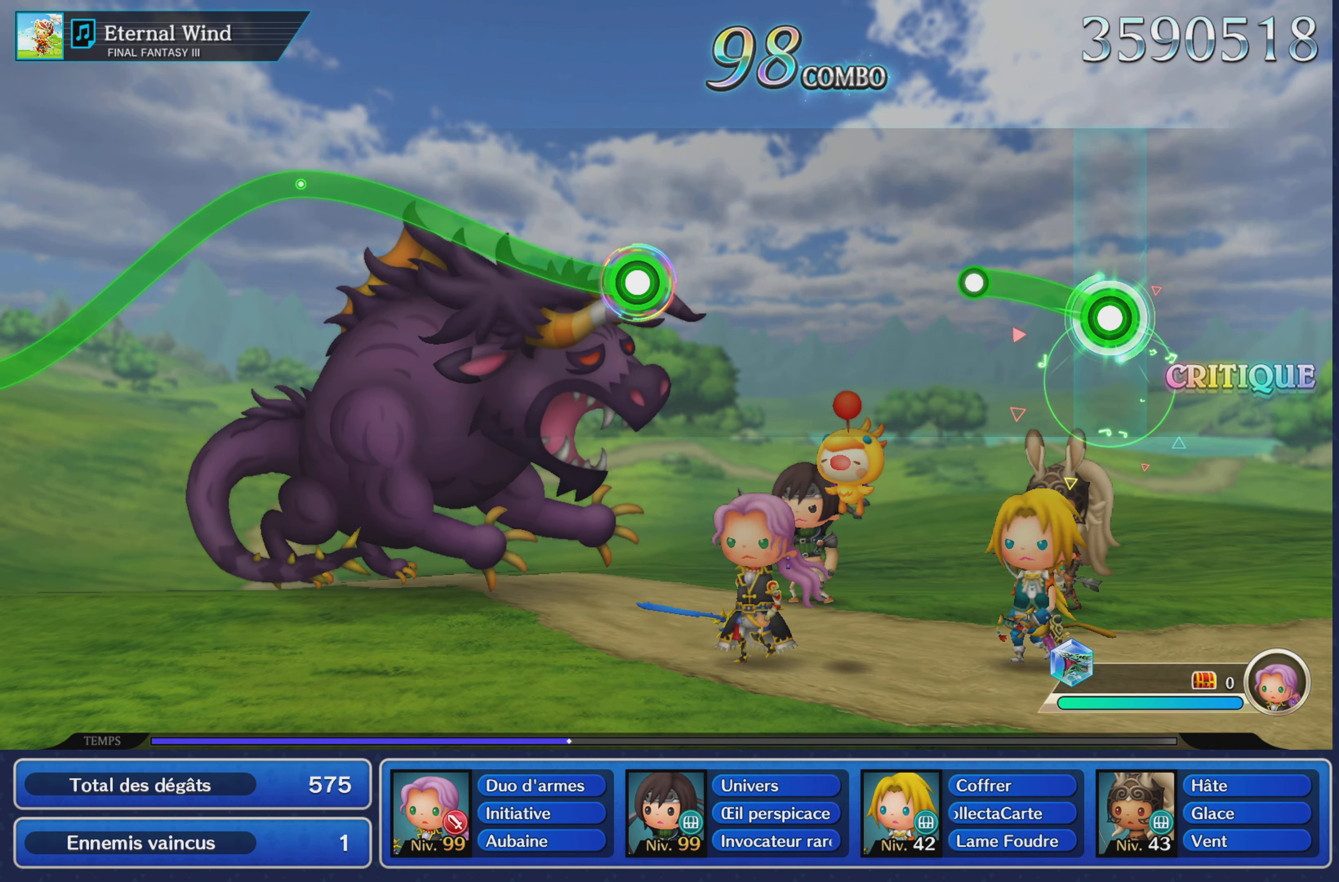
{"buttons": [], "left_stick": "center", "right_stick": "center", "button_events": [[201, "R1", "up"]]}
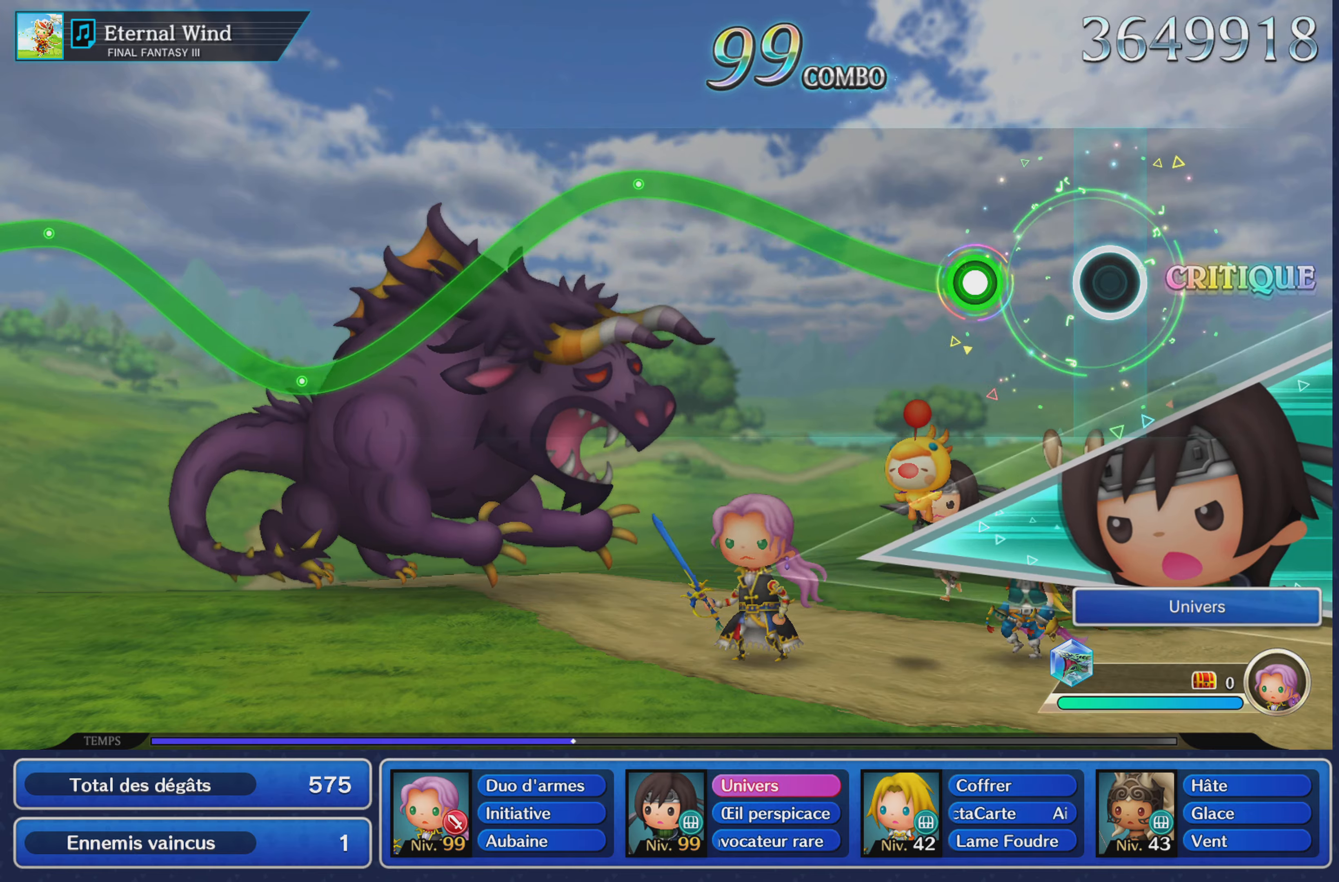
{"buttons": ["R1"], "left_stick": "up", "right_stick": "center", "button_events": [[184, "R1", "down"]]}